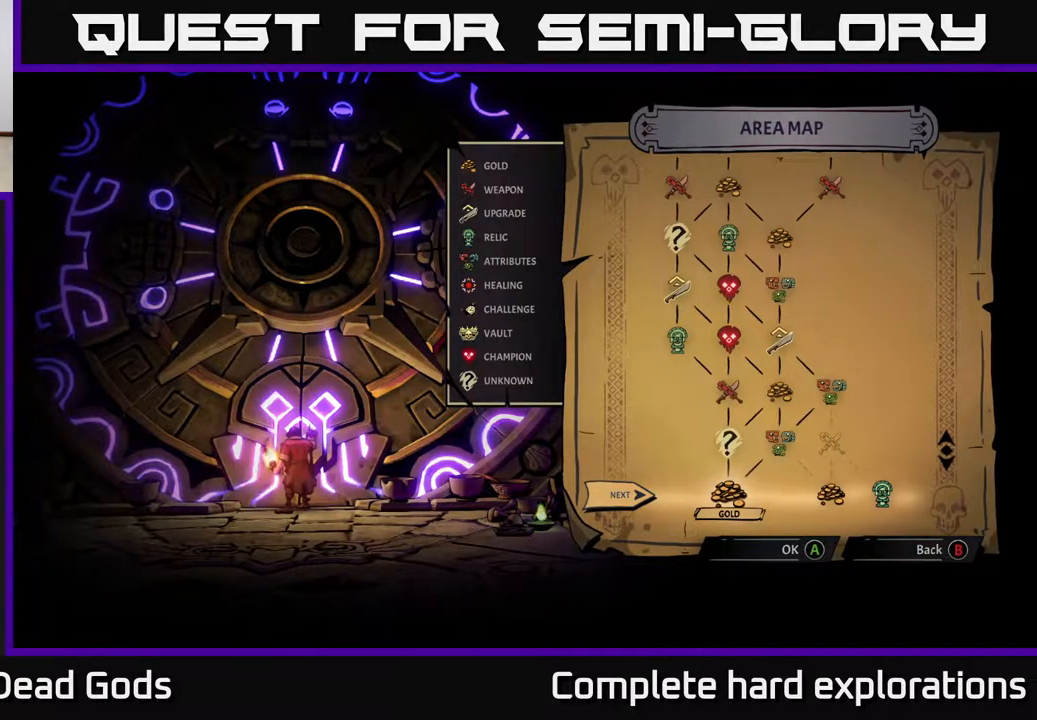
Gameplay with a controller (Xbox layout); each line is a JSON object with the inputs held at the frame after it. "events" lists button and stick changes between this image and that frame as [ms after this image, input, new state], when the widget could be followed in between.
{"buttons": [], "left_stick": "center", "right_stick": "center", "events": []}
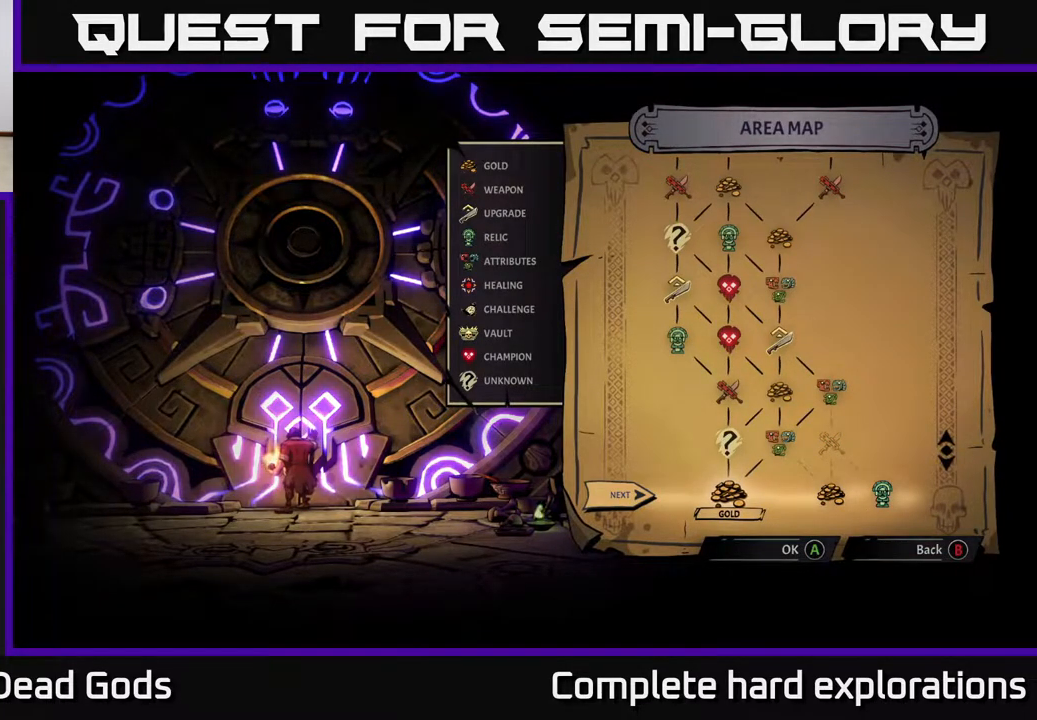
{"buttons": [], "left_stick": "center", "right_stick": "center", "events": [[233, "left_stick", "up"], [433, "left_stick", "center"]]}
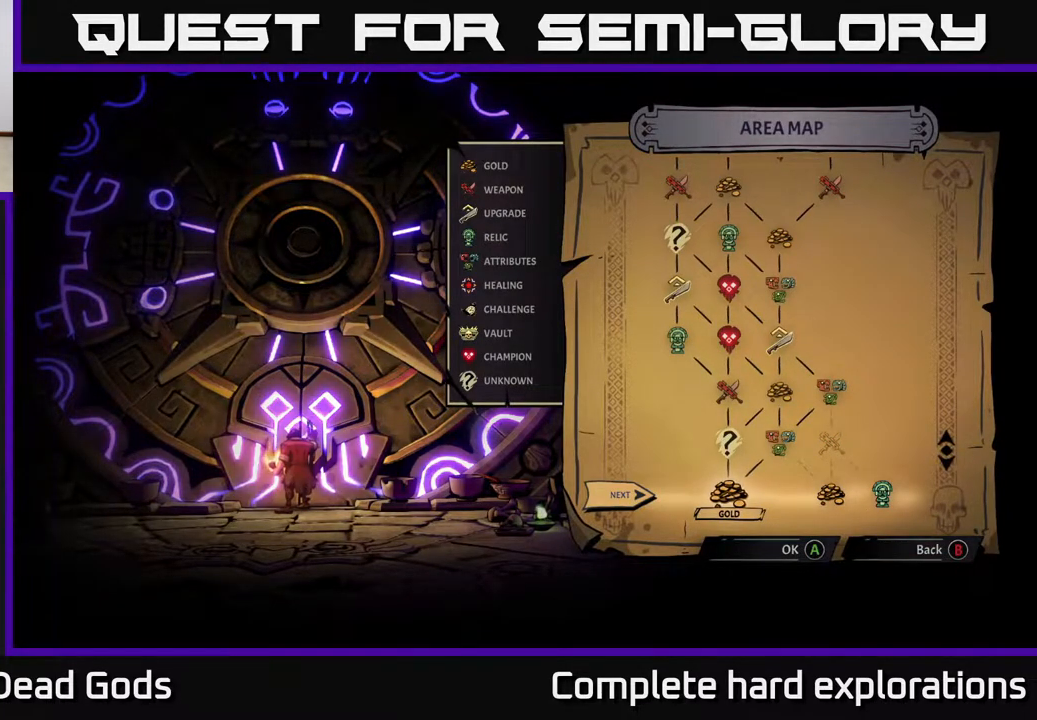
{"buttons": [], "left_stick": "up", "right_stick": "center", "events": [[67, "left_stick", "up"], [250, "left_stick", "center"], [367, "left_stick", "up"]]}
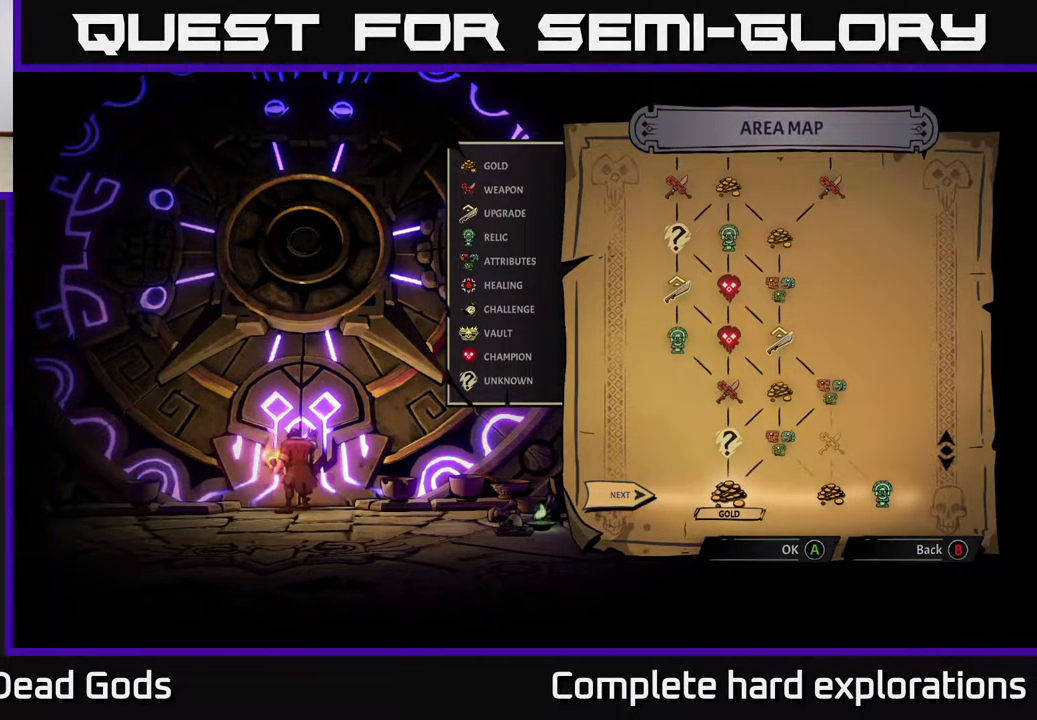
{"buttons": [], "left_stick": "up", "right_stick": "center", "events": [[67, "left_stick", "center"], [167, "left_stick", "right"], [433, "left_stick", "up"]]}
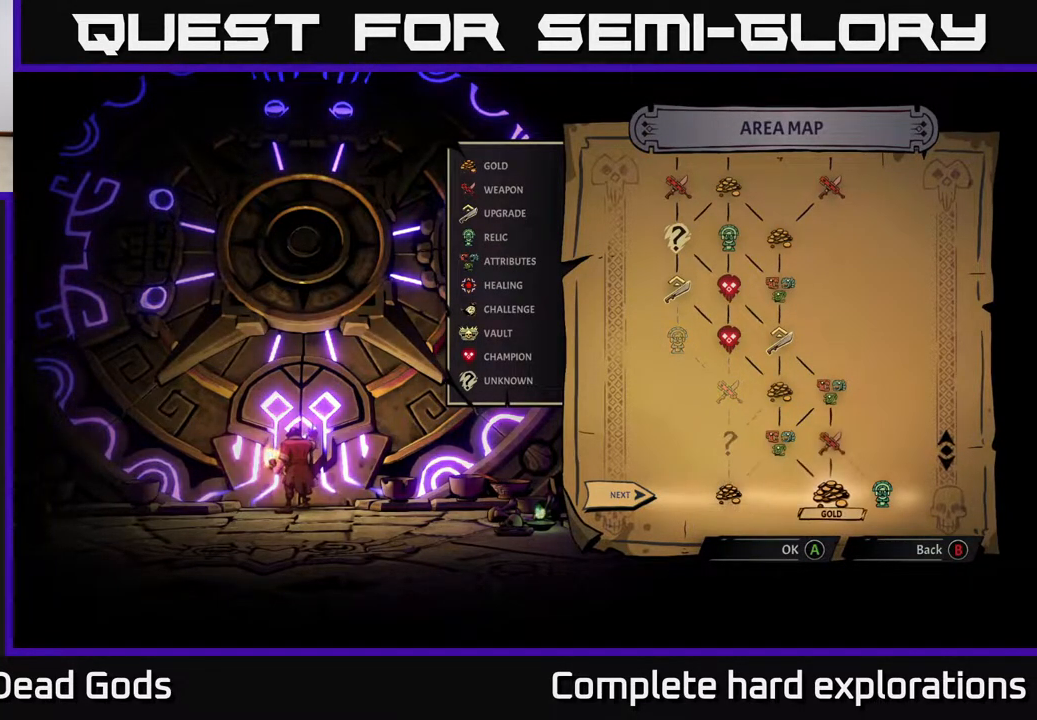
{"buttons": [], "left_stick": "center", "right_stick": "center", "events": [[150, "left_stick", "center"], [267, "left_stick", "left"], [450, "left_stick", "center"]]}
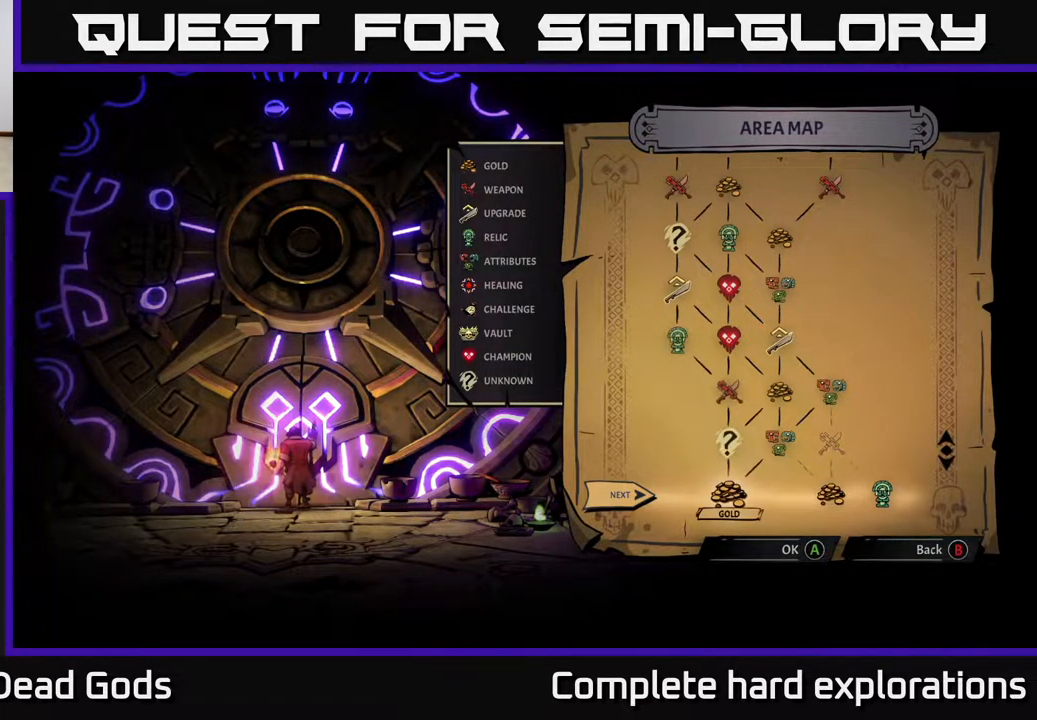
{"buttons": [], "left_stick": "center", "right_stick": "center", "events": [[233, "right_stick", "up"], [483, "right_stick", "center"]]}
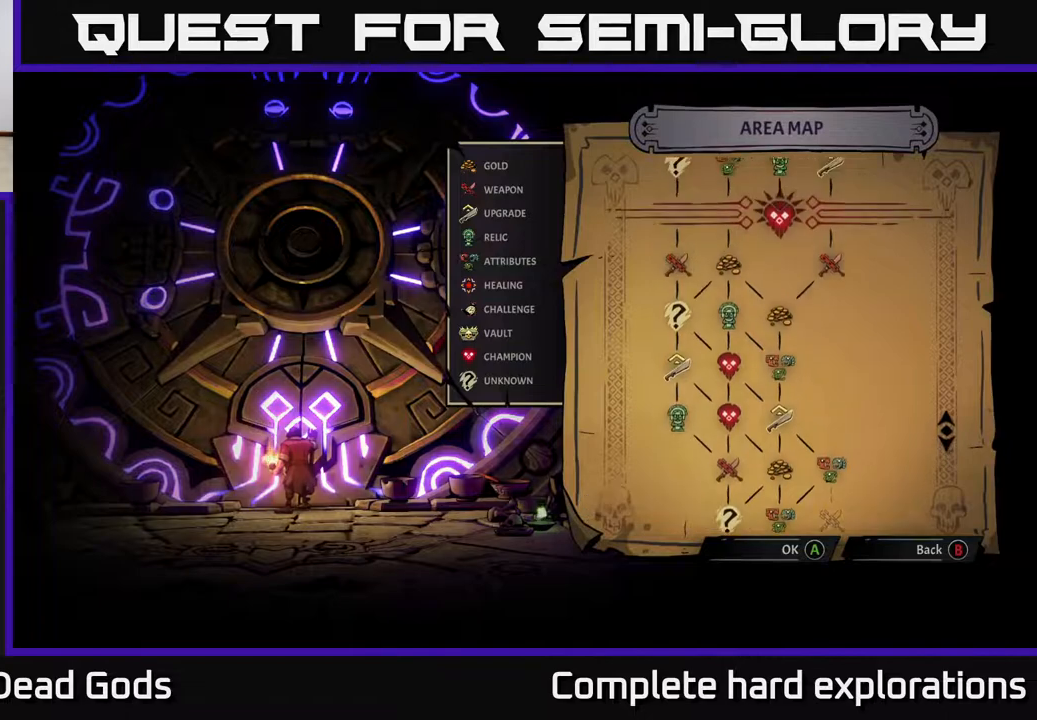
{"buttons": [], "left_stick": "center", "right_stick": "center", "events": []}
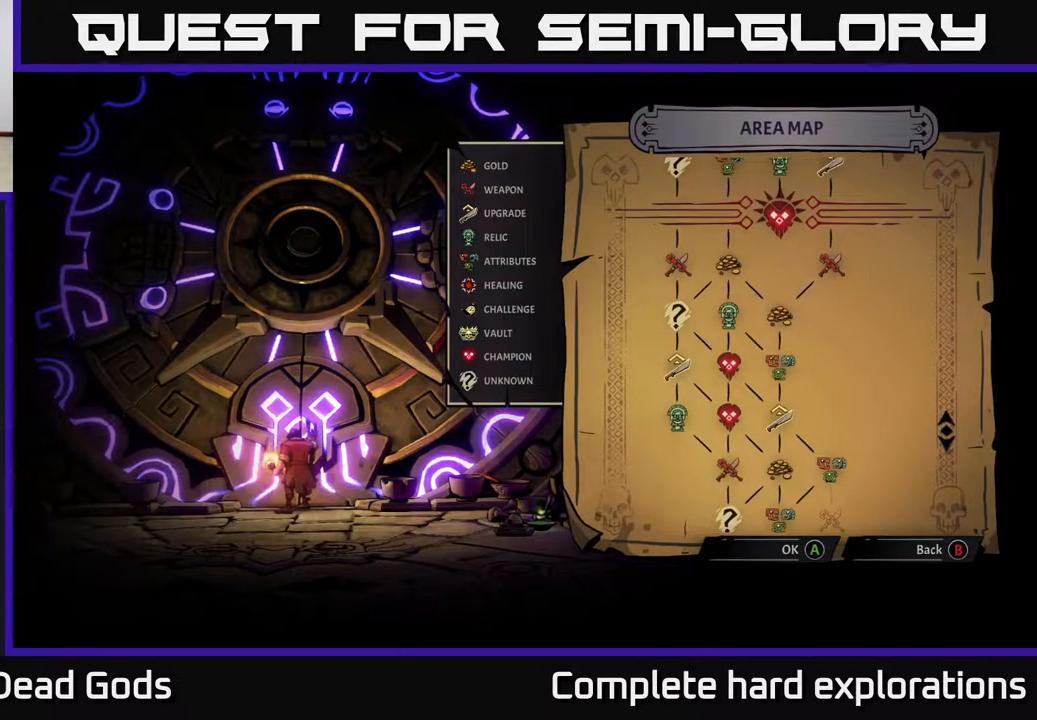
{"buttons": [], "left_stick": "center", "right_stick": "center", "events": []}
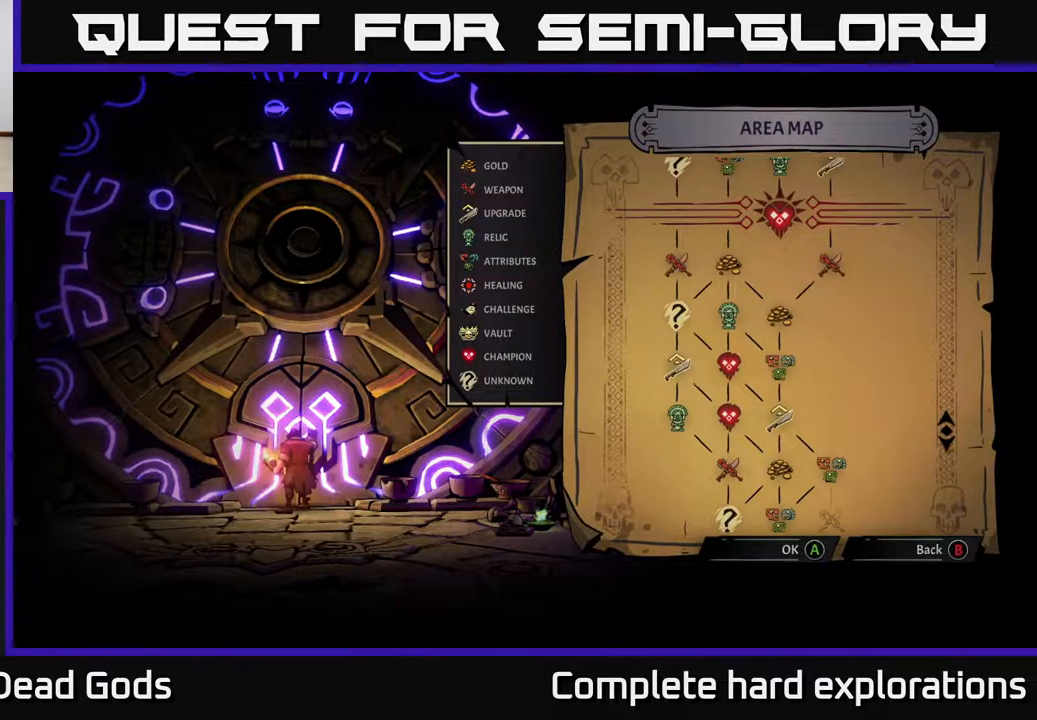
{"buttons": [], "left_stick": "center", "right_stick": "up", "events": [[350, "right_stick", "up"]]}
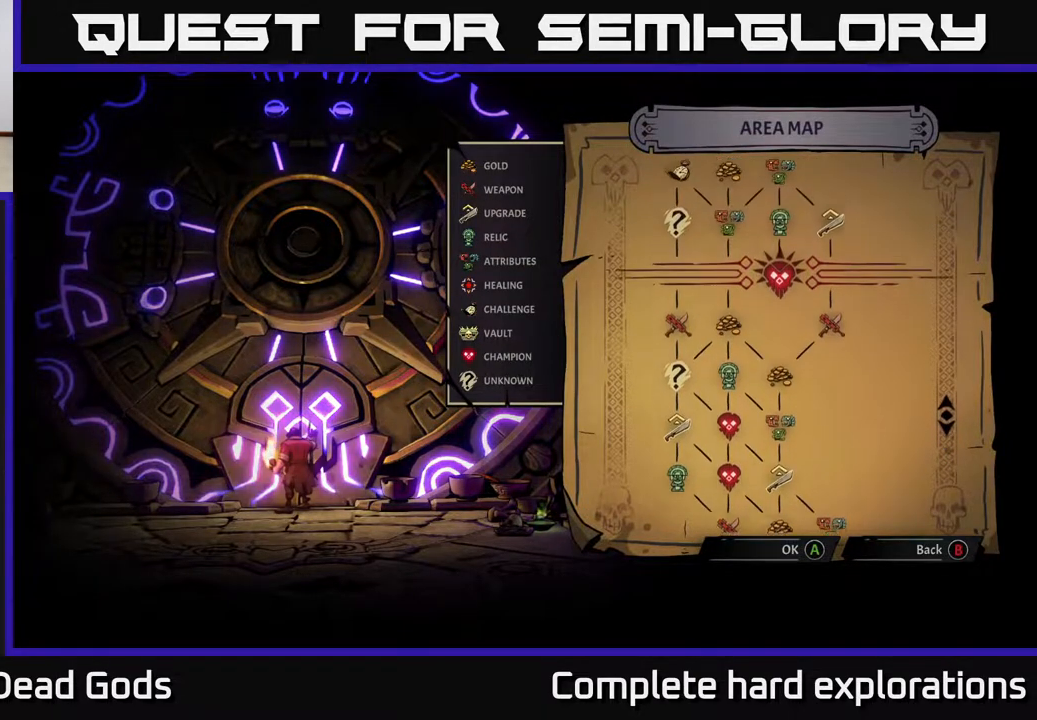
{"buttons": [], "left_stick": "center", "right_stick": "down", "events": [[83, "right_stick", "center"], [200, "right_stick", "down"]]}
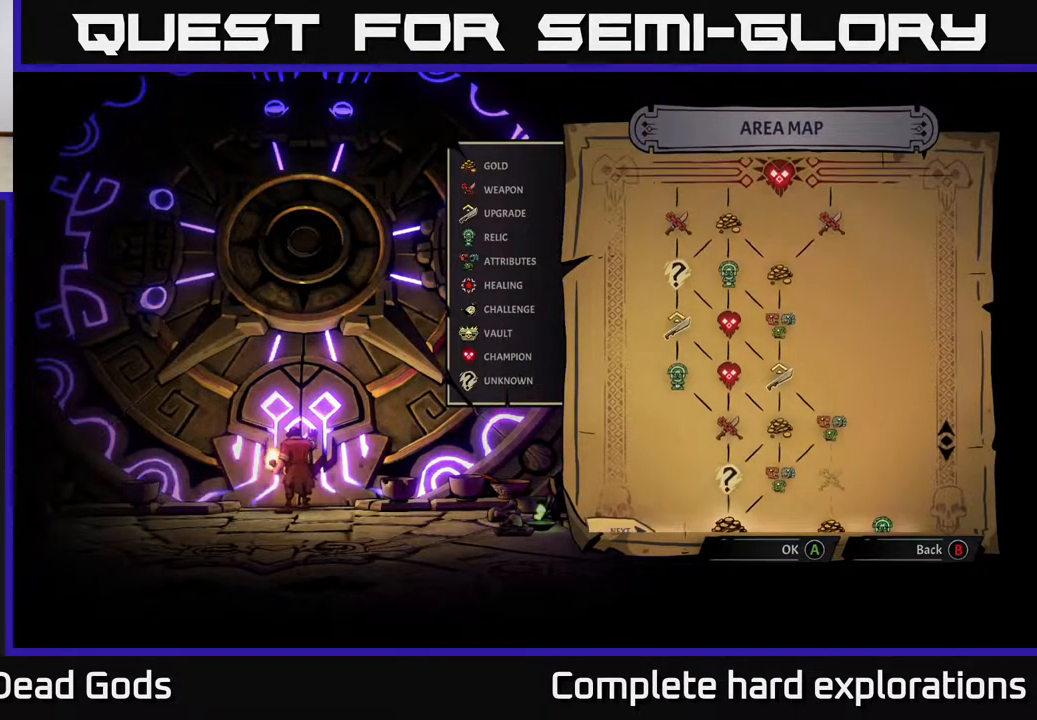
{"buttons": [], "left_stick": "center", "right_stick": "up-left", "events": [[17, "right_stick", "center"], [200, "right_stick", "up-left"]]}
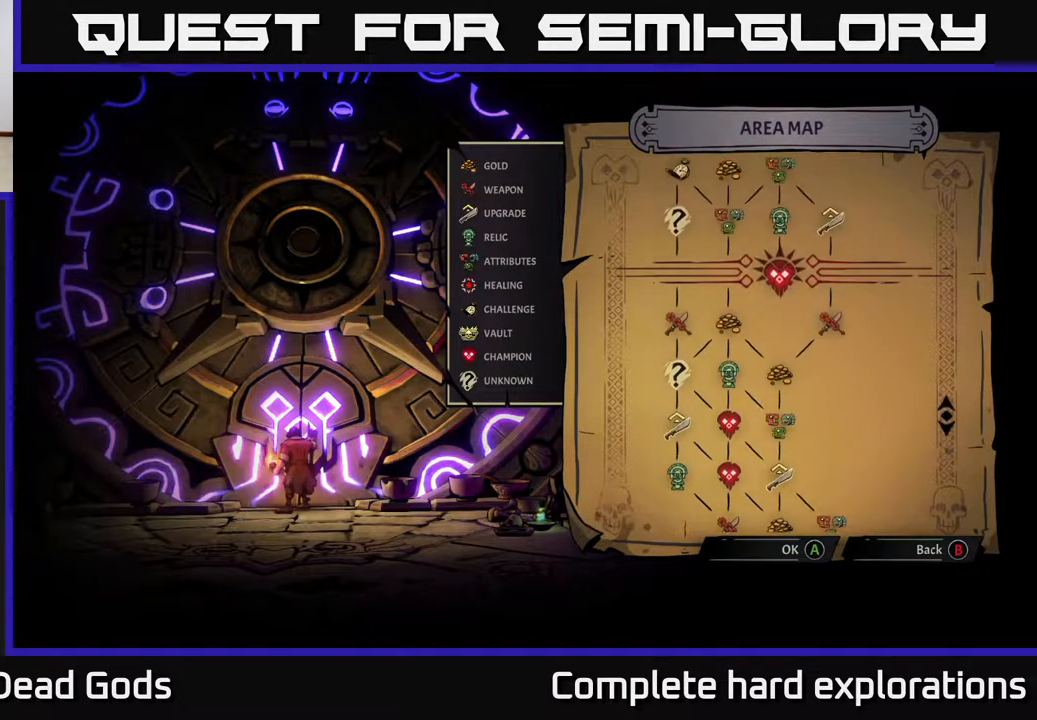
{"buttons": [], "left_stick": "center", "right_stick": "center", "events": [[50, "right_stick", "center"]]}
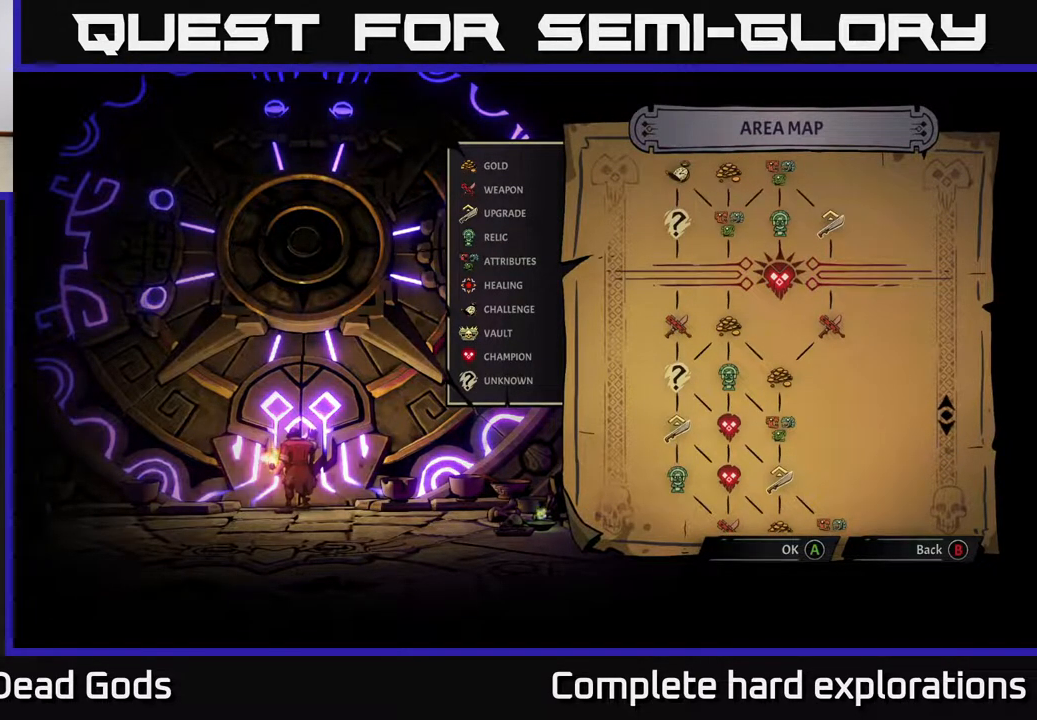
{"buttons": [], "left_stick": "center", "right_stick": "down", "events": [[333, "right_stick", "down"]]}
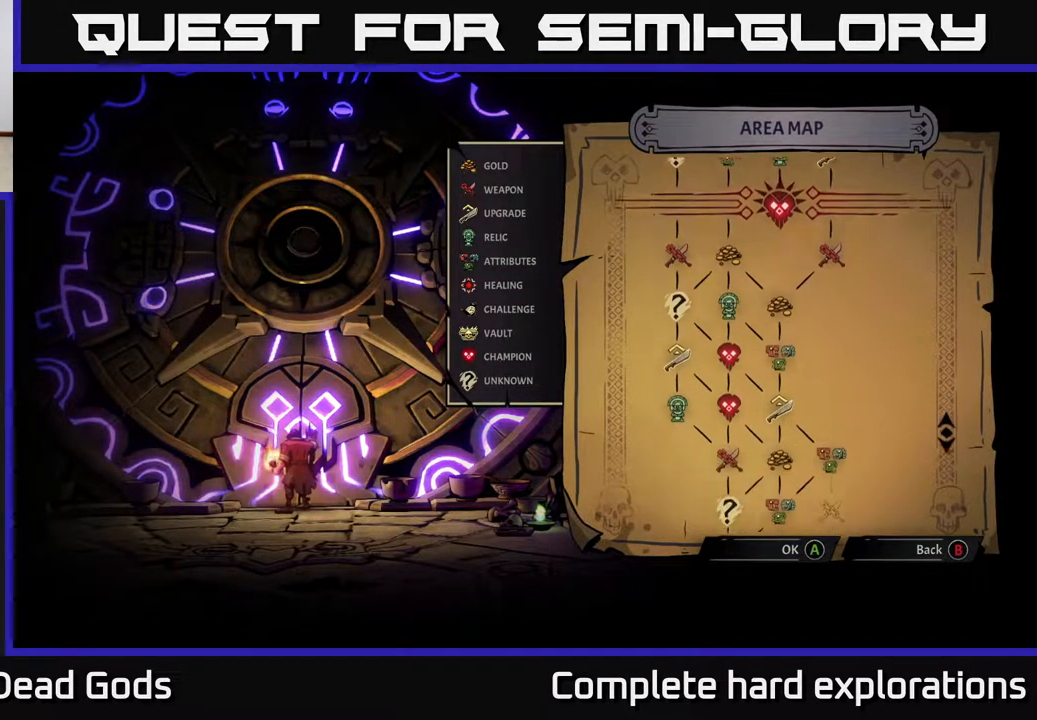
{"buttons": [], "left_stick": "center", "right_stick": "center", "events": [[333, "right_stick", "center"]]}
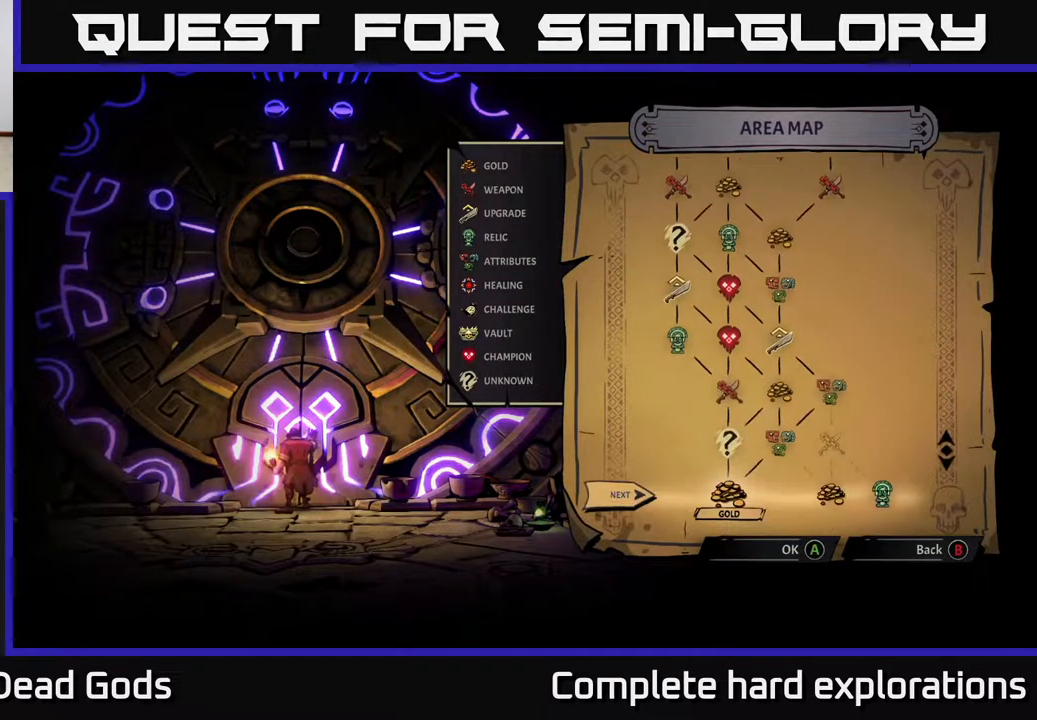
{"buttons": [], "left_stick": "center", "right_stick": "center", "events": []}
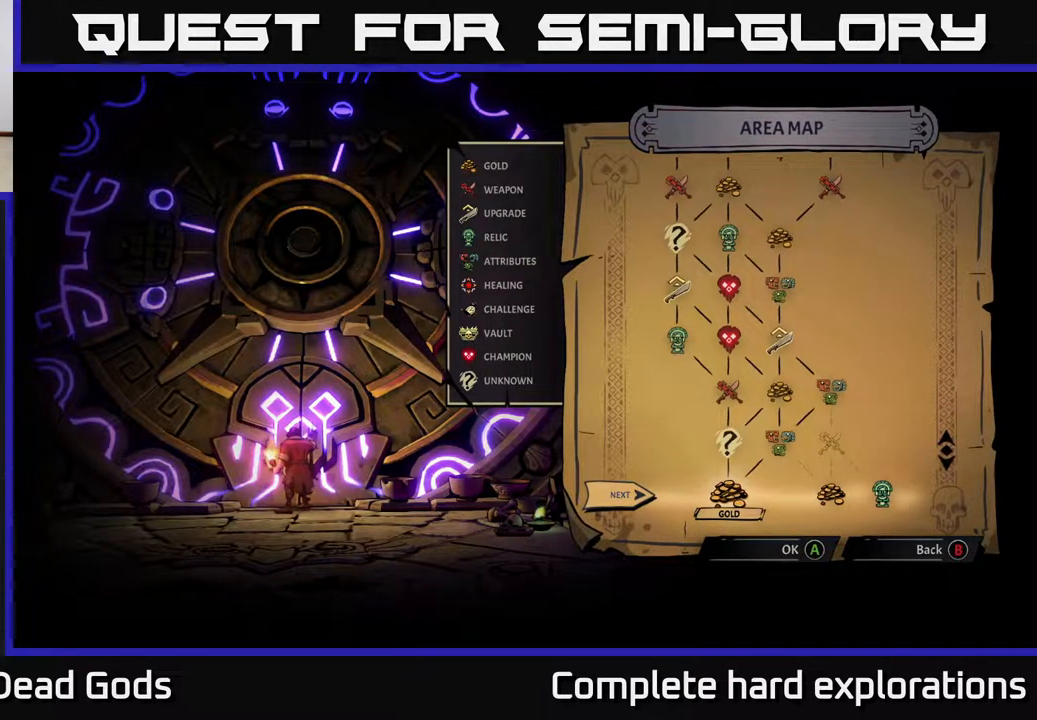
{"buttons": [], "left_stick": "center", "right_stick": "center", "events": [[67, "right_stick", "up-left"], [317, "right_stick", "center"]]}
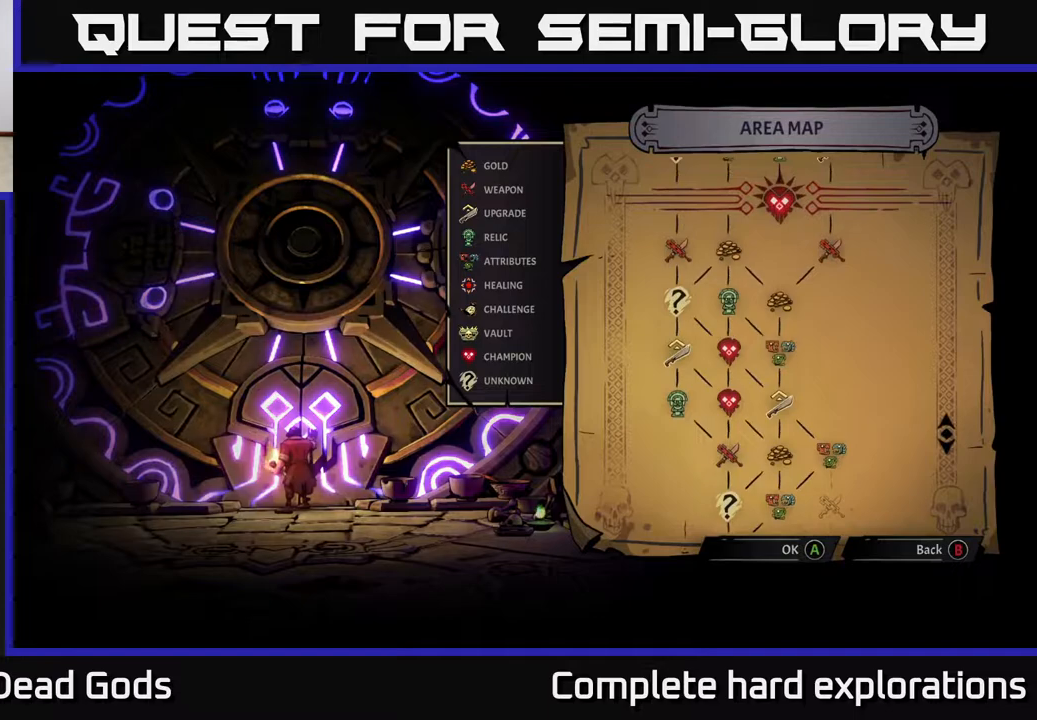
{"buttons": [], "left_stick": "center", "right_stick": "center", "events": []}
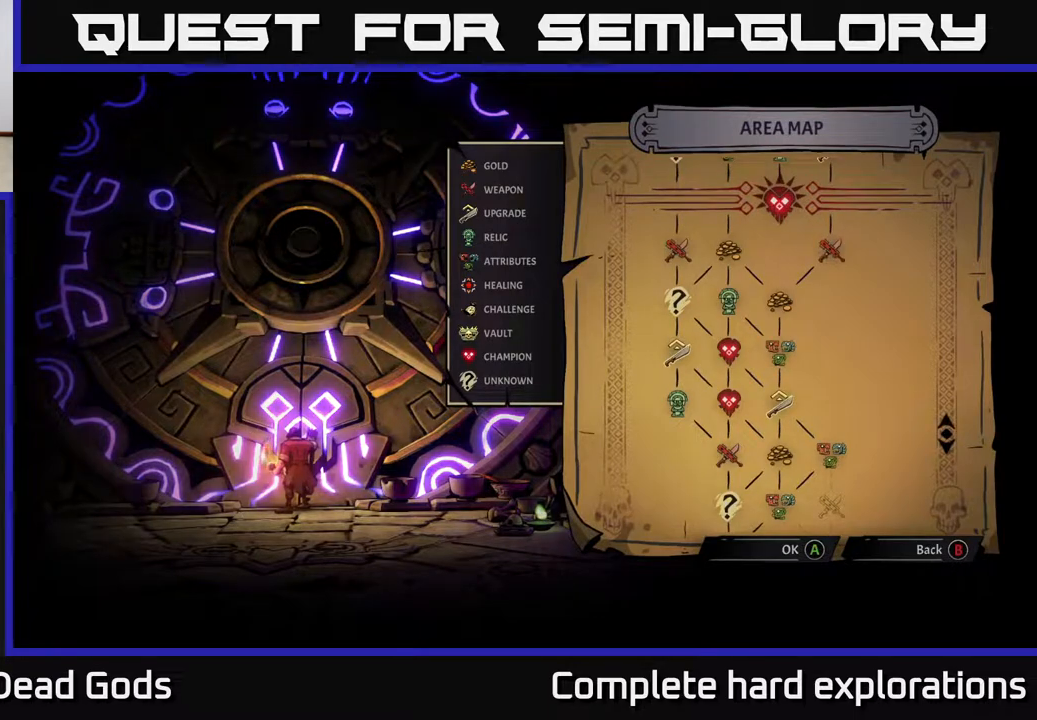
{"buttons": [], "left_stick": "center", "right_stick": "down", "events": [[333, "right_stick", "down"]]}
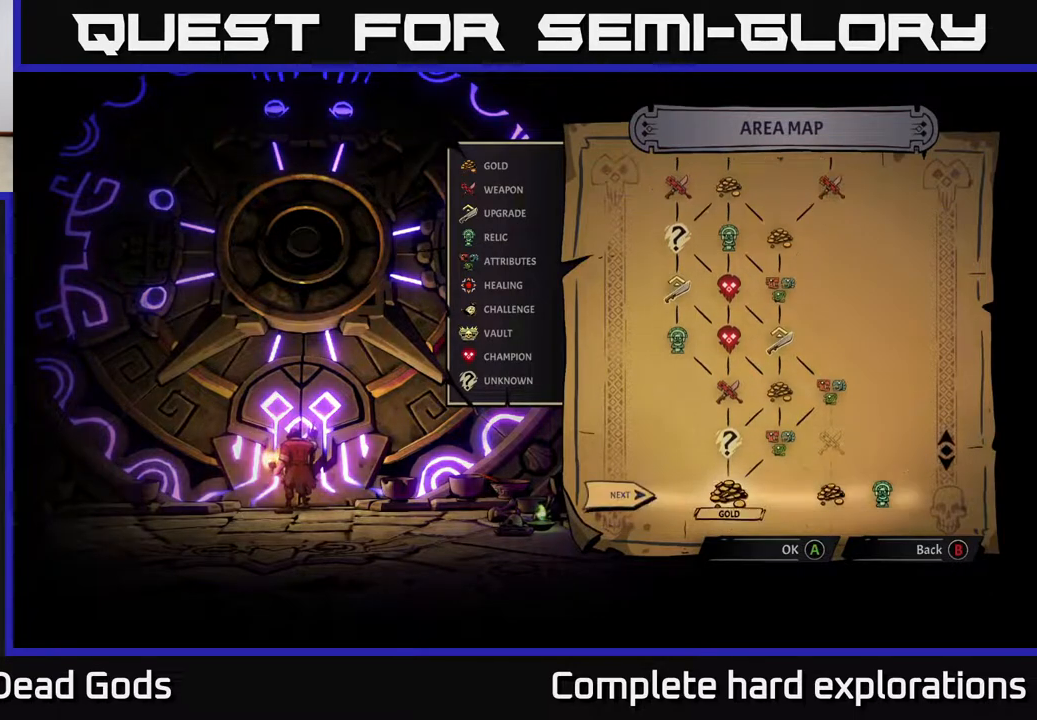
{"buttons": [], "left_stick": "center", "right_stick": "center", "events": [[267, "right_stick", "center"]]}
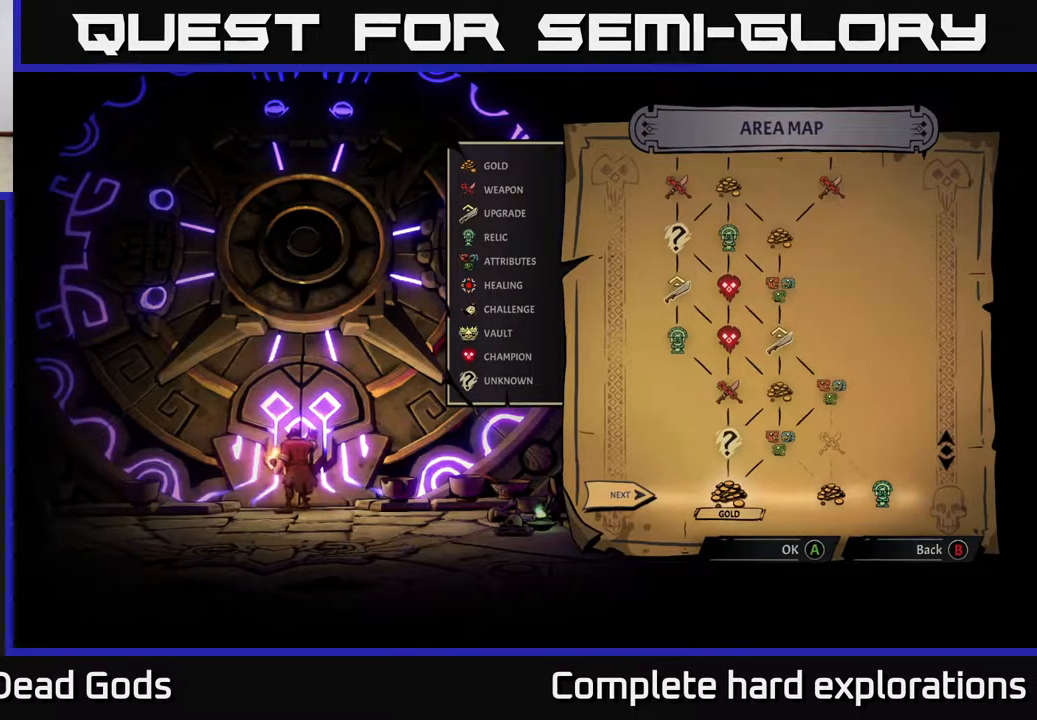
{"buttons": [], "left_stick": "center", "right_stick": "center", "events": []}
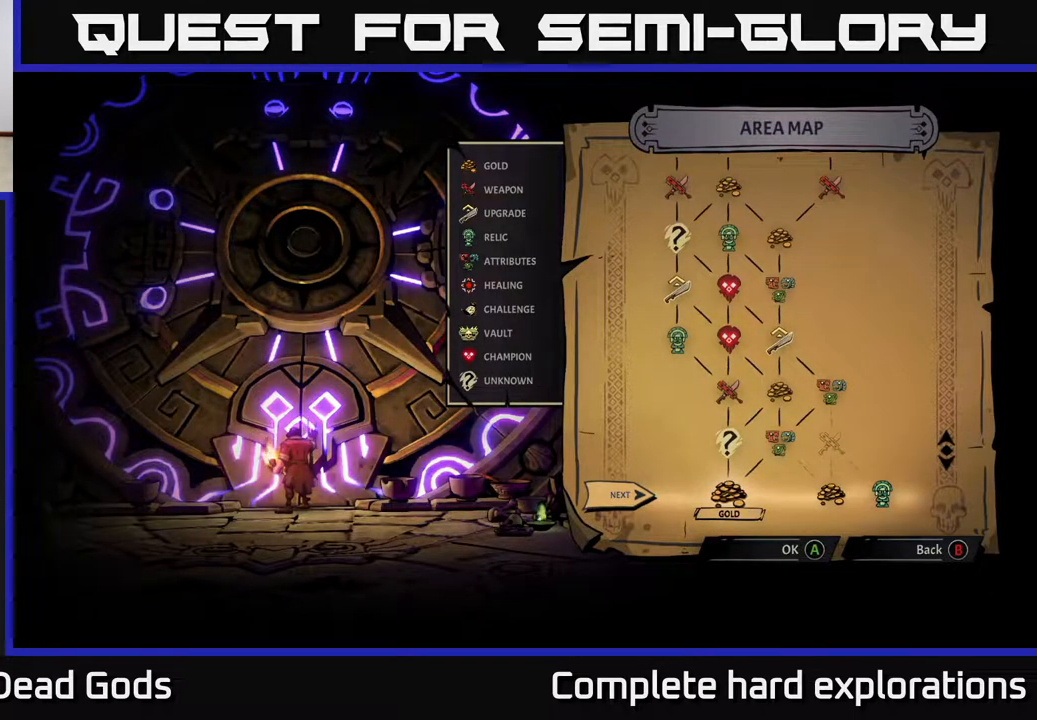
{"buttons": [], "left_stick": "center", "right_stick": "center", "events": []}
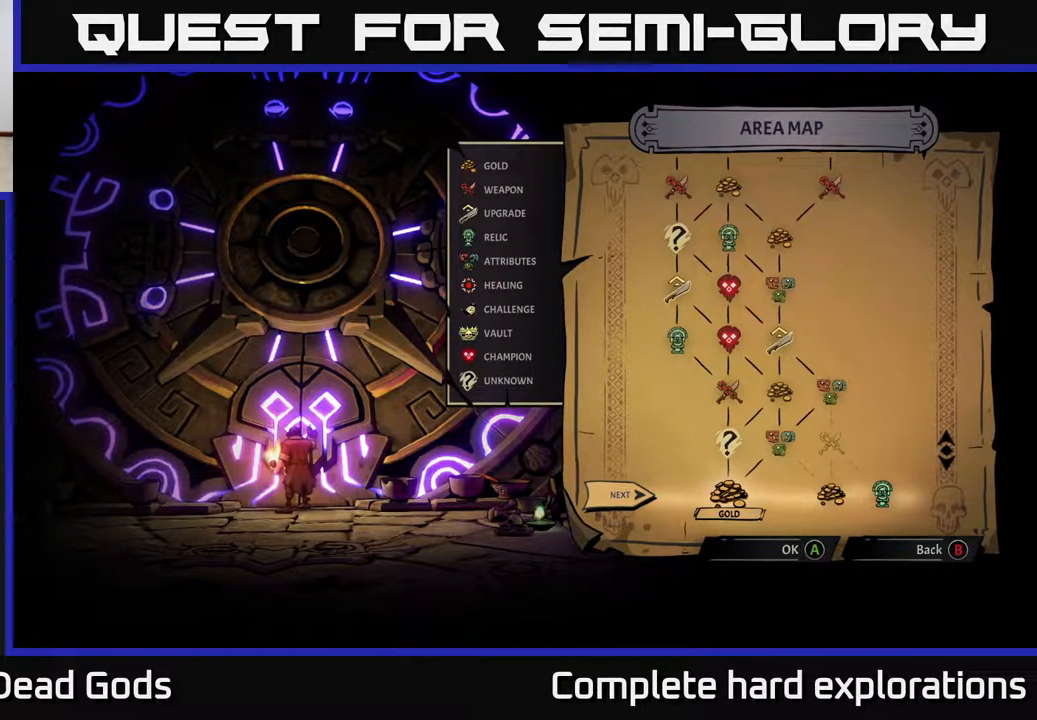
{"buttons": [], "left_stick": "center", "right_stick": "center", "events": []}
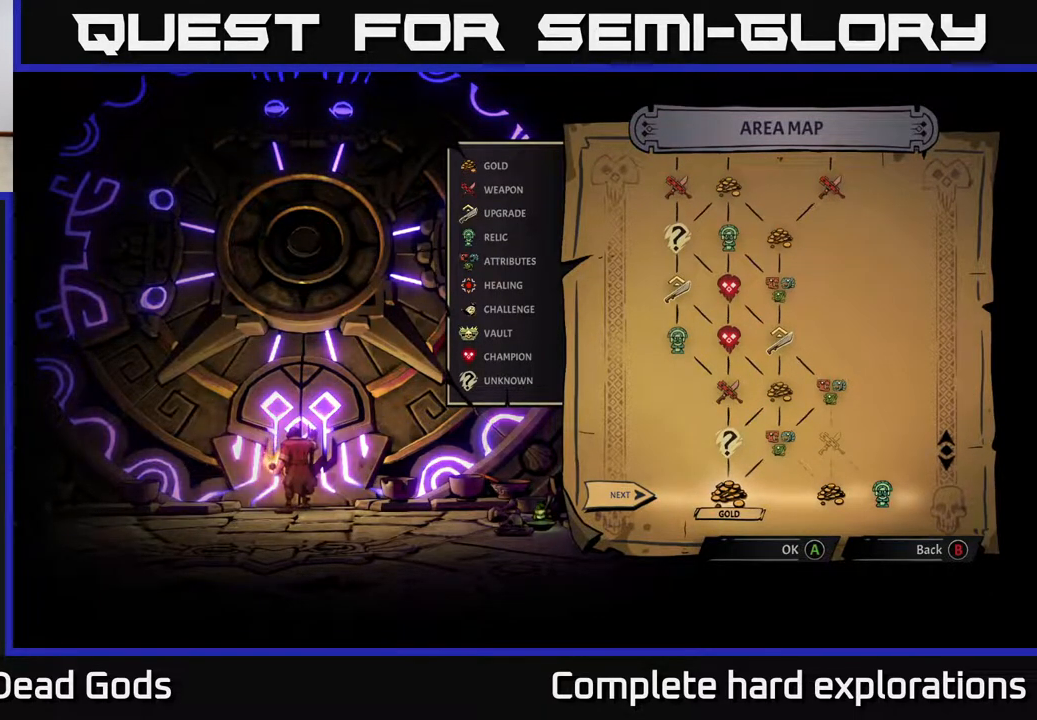
{"buttons": [], "left_stick": "center", "right_stick": "center", "events": [[183, "right_stick", "left"], [400, "right_stick", "center"]]}
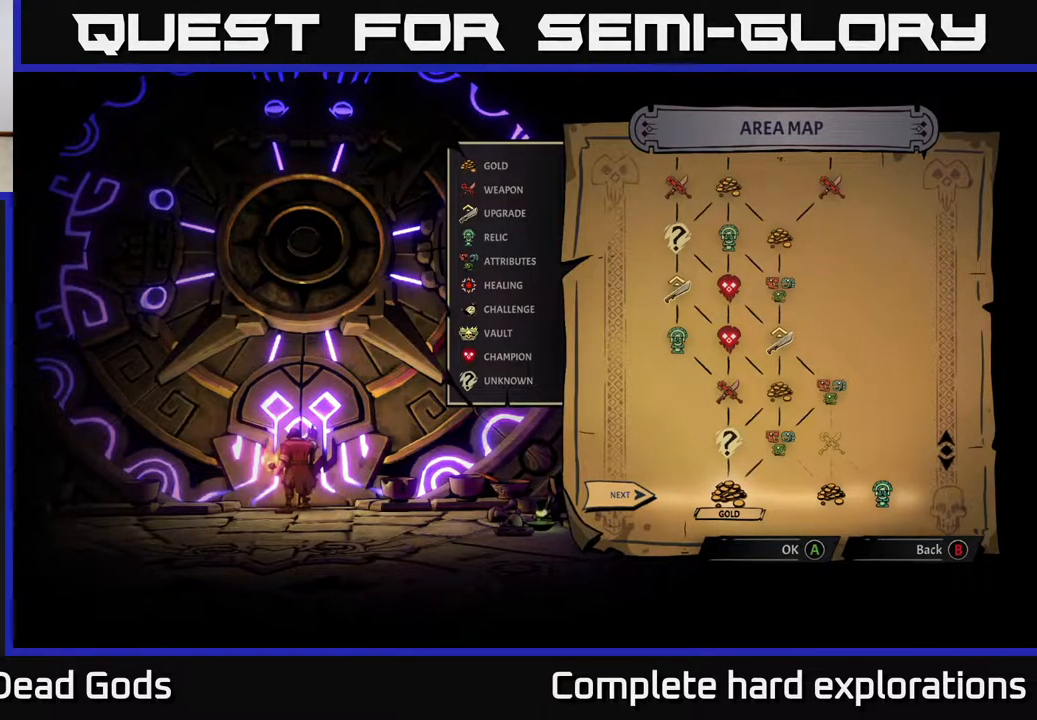
{"buttons": [], "left_stick": "right", "right_stick": "center", "events": [[367, "left_stick", "right"]]}
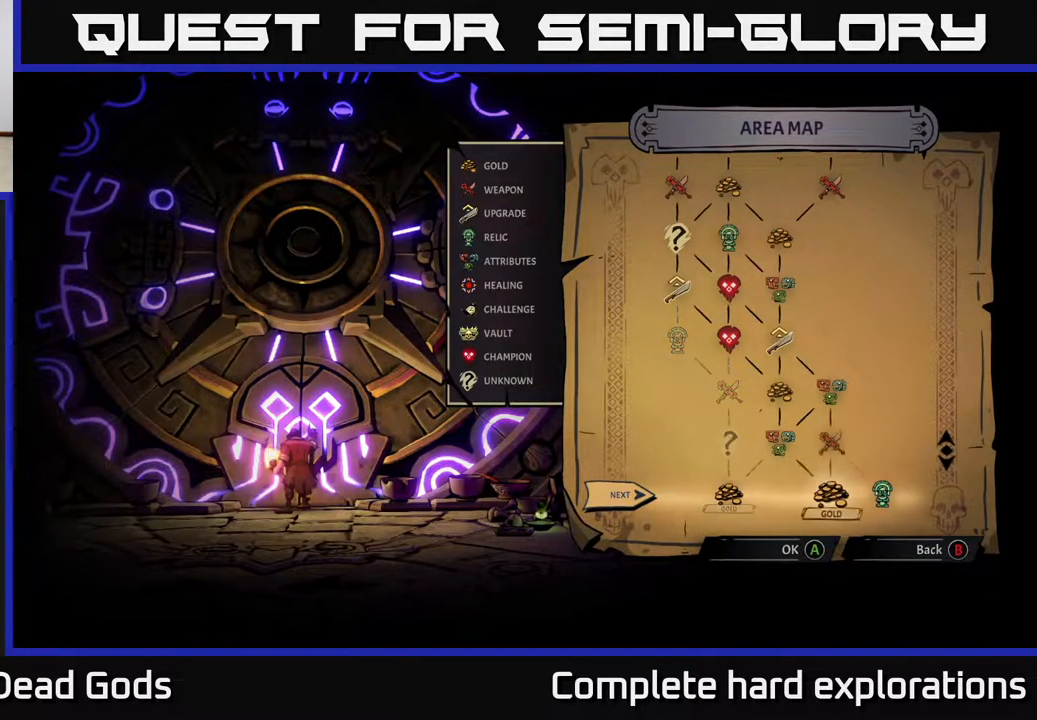
{"buttons": [], "left_stick": "center", "right_stick": "center", "events": [[100, "left_stick", "center"], [167, "left_stick", "left"], [350, "left_stick", "center"]]}
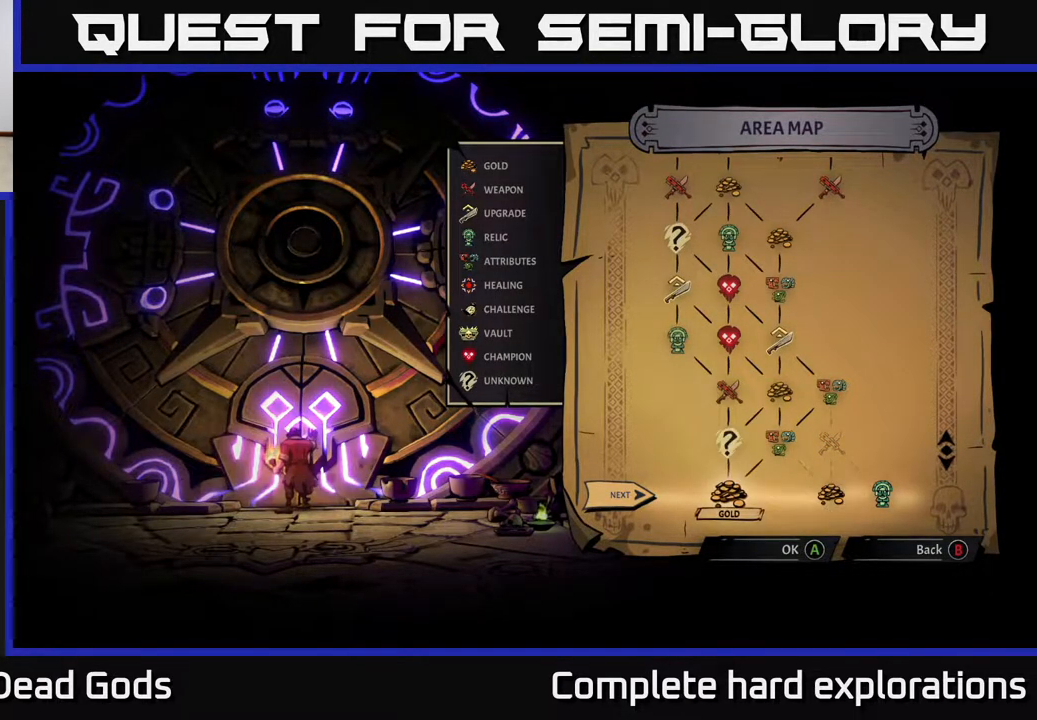
{"buttons": [], "left_stick": "center", "right_stick": "center", "events": [[350, "A", "down"], [450, "A", "up"]]}